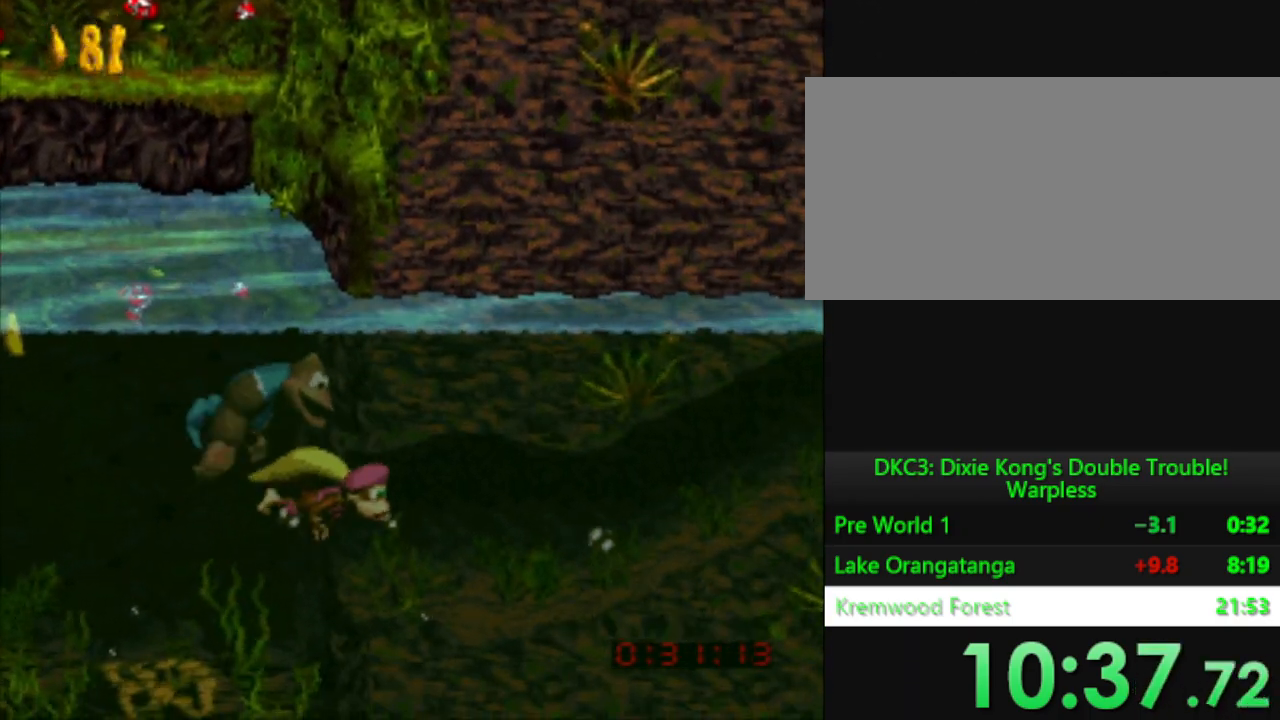
Gameplay with a controller (Nintendo layout); each line is a JSON object with the inputs held at the frame after it. "events" lists button and stick changes between this image and that frame as [ms after this image, input, new state], when the widget could be followed in between. Not read: L3 R3.
{"buttons": ["Y", "DPAD_RIGHT"], "events": []}
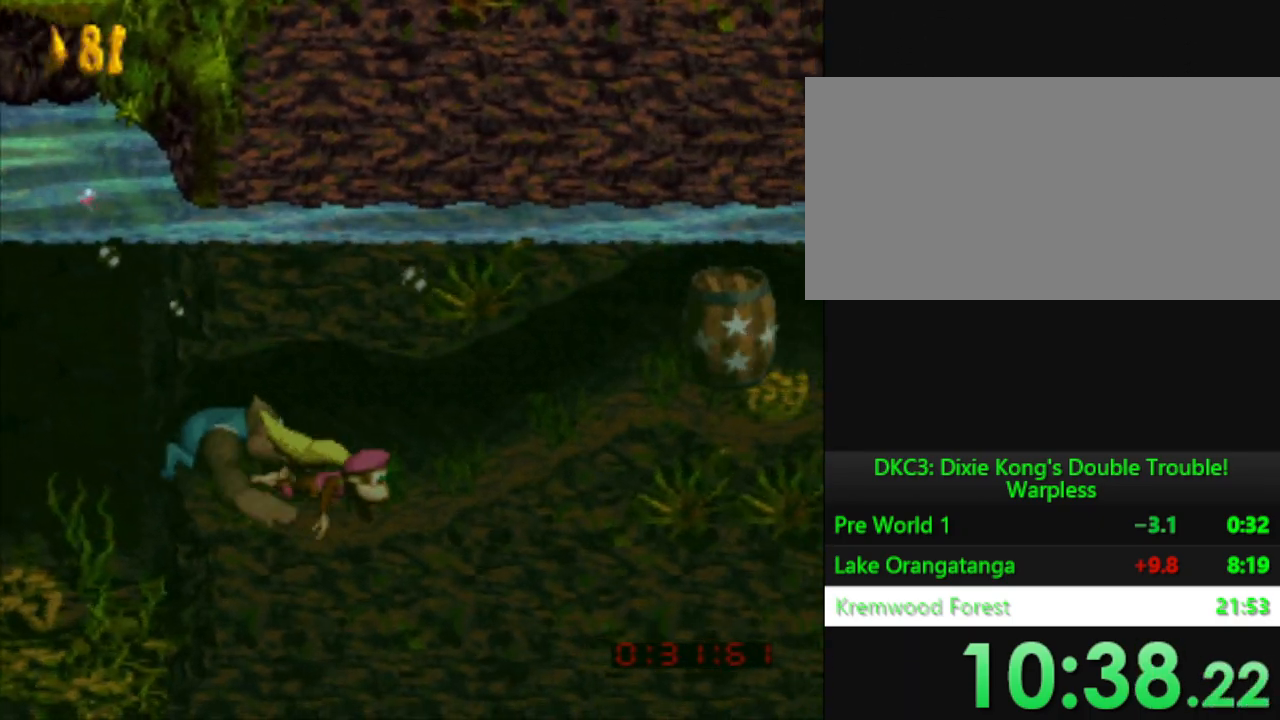
{"buttons": ["Y", "DPAD_RIGHT"], "events": []}
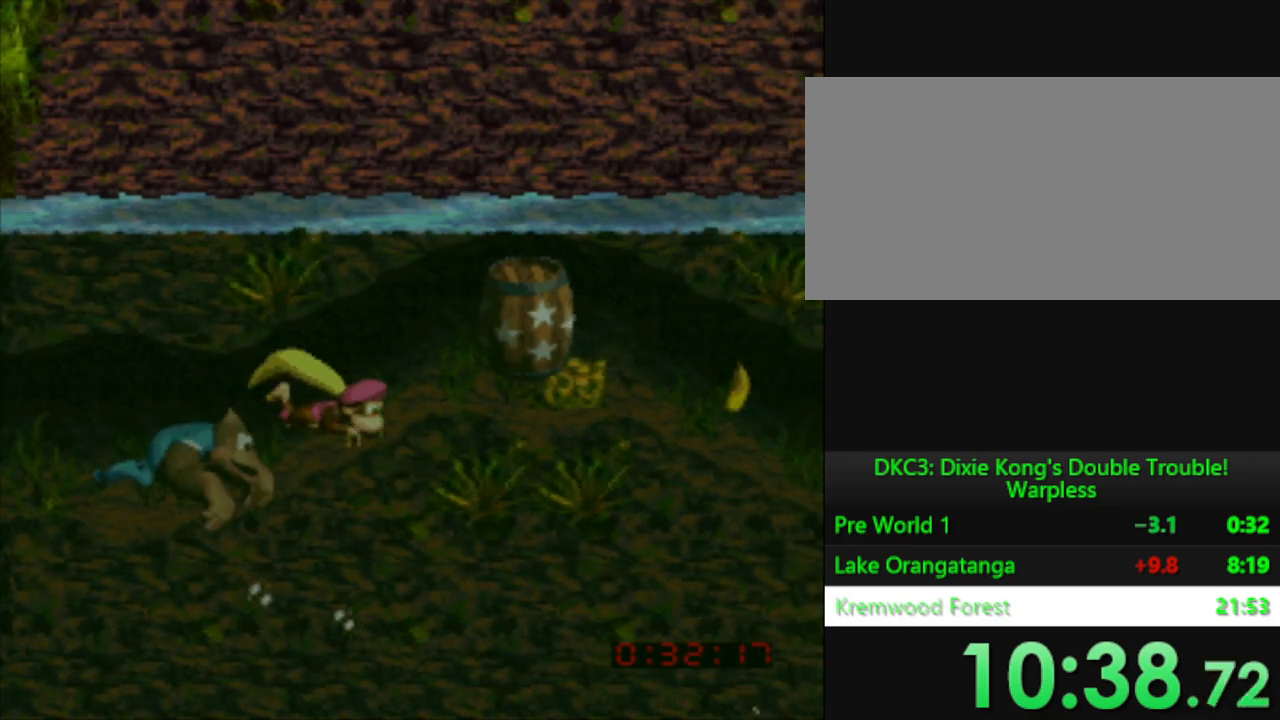
{"buttons": ["Y", "DPAD_RIGHT"], "events": []}
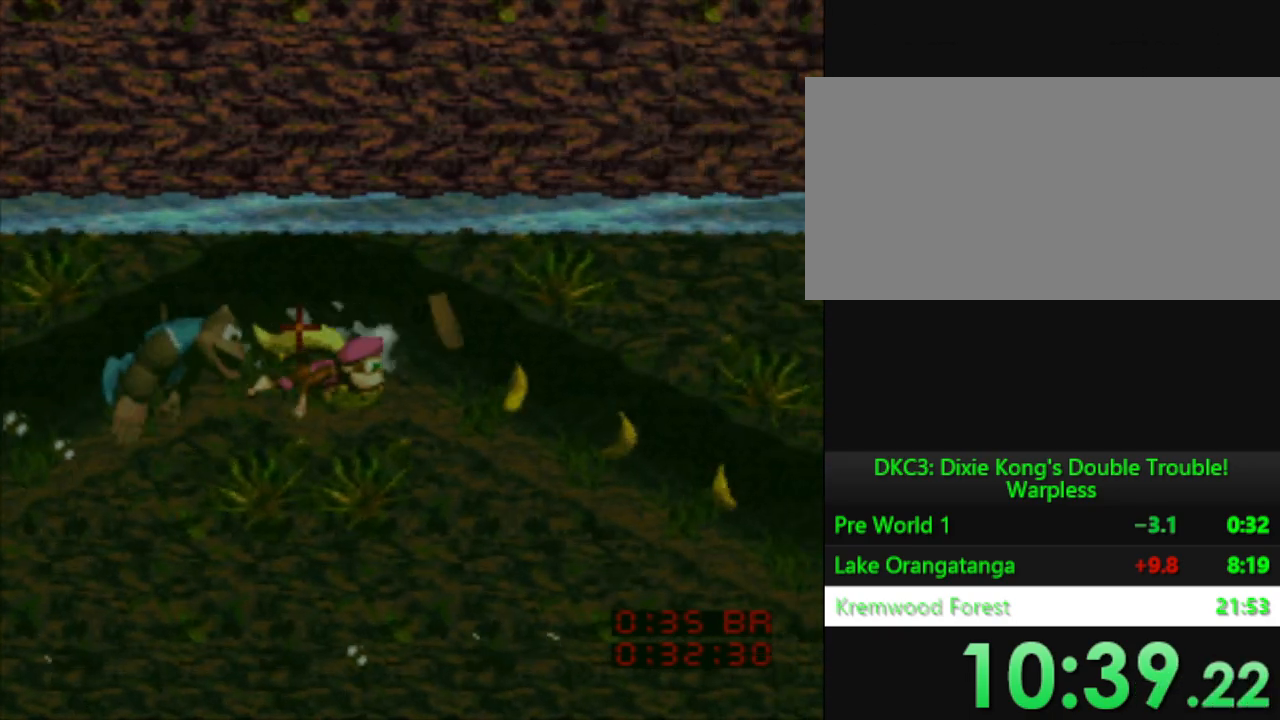
{"buttons": ["Y", "DPAD_RIGHT"], "events": []}
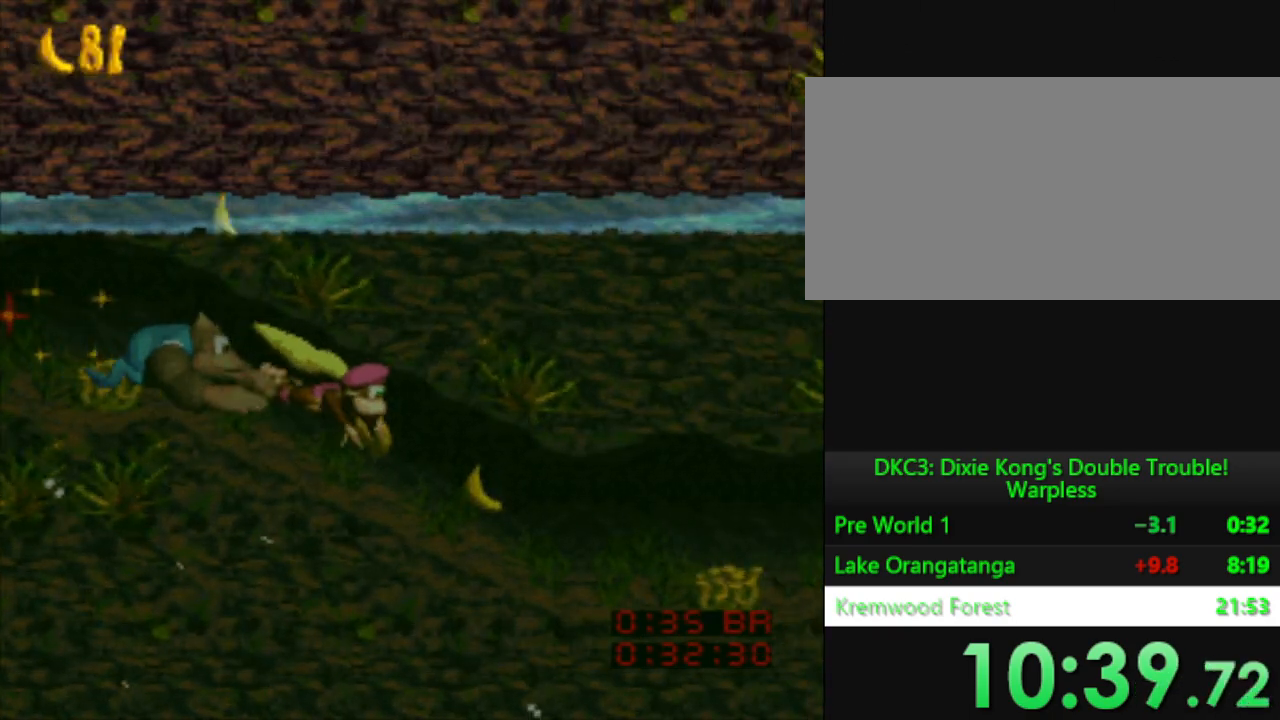
{"buttons": ["Y", "DPAD_RIGHT"], "events": []}
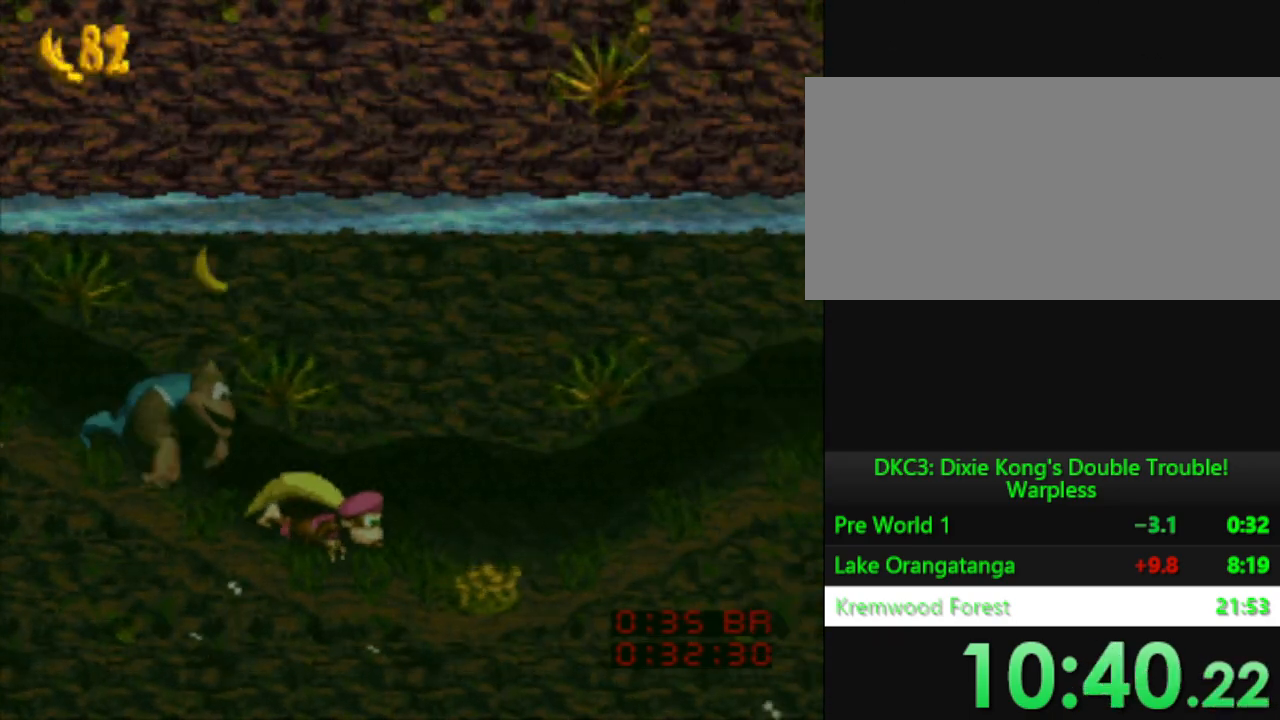
{"buttons": ["Y", "DPAD_RIGHT"], "events": []}
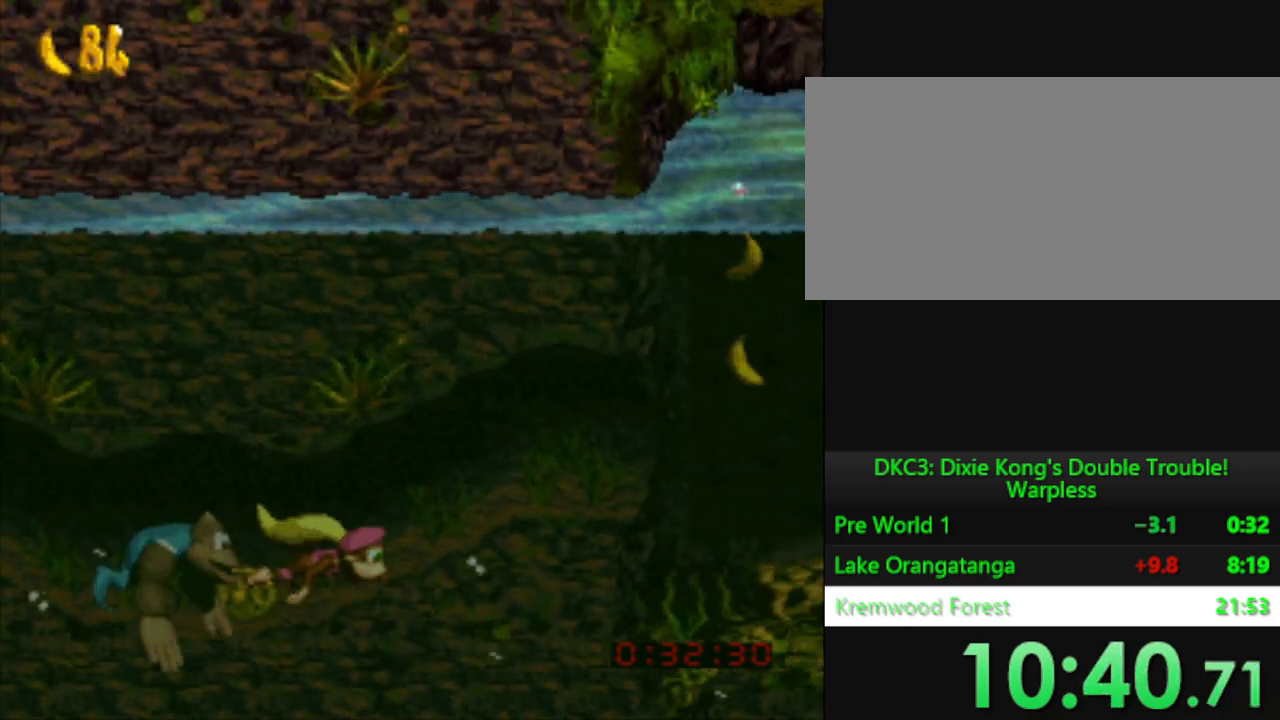
{"buttons": ["Y", "DPAD_RIGHT"], "events": []}
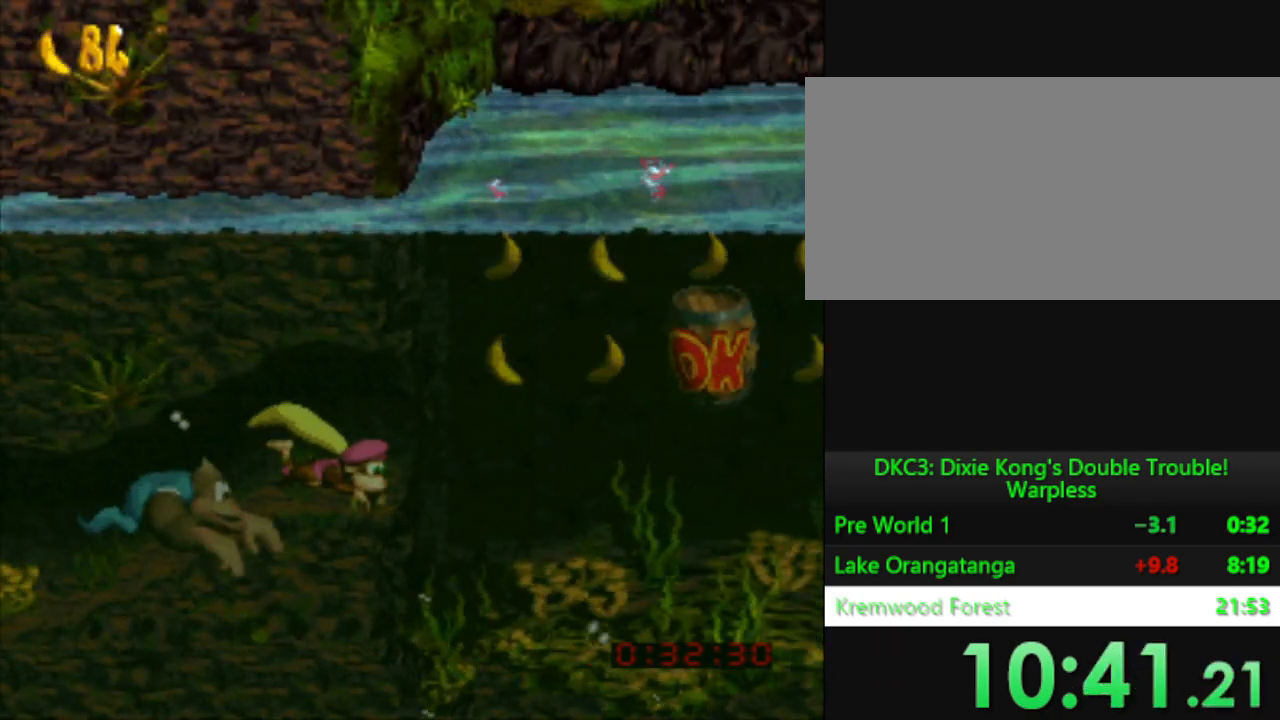
{"buttons": ["B", "Y", "DPAD_RIGHT"], "events": [[166, "B", "down"], [317, "B", "up"], [433, "B", "down"]]}
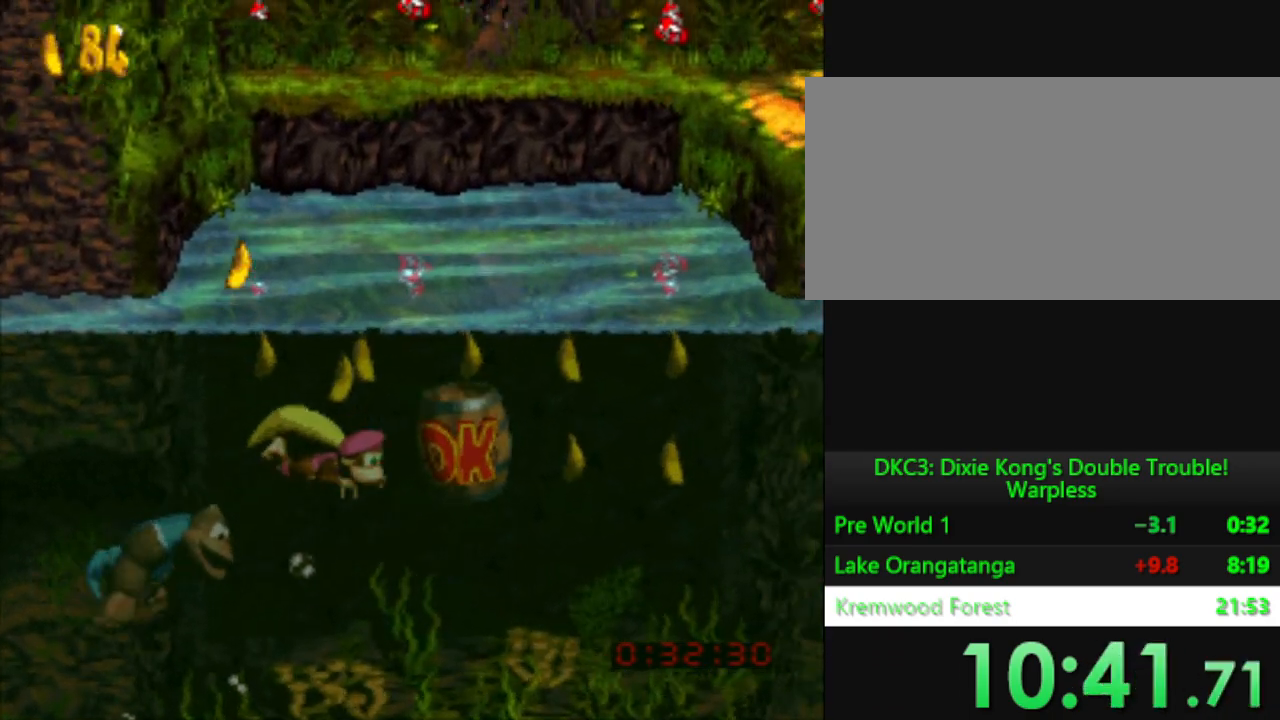
{"buttons": ["Y", "DPAD_RIGHT"], "events": [[50, "B", "up"], [367, "B", "down"], [434, "B", "up"]]}
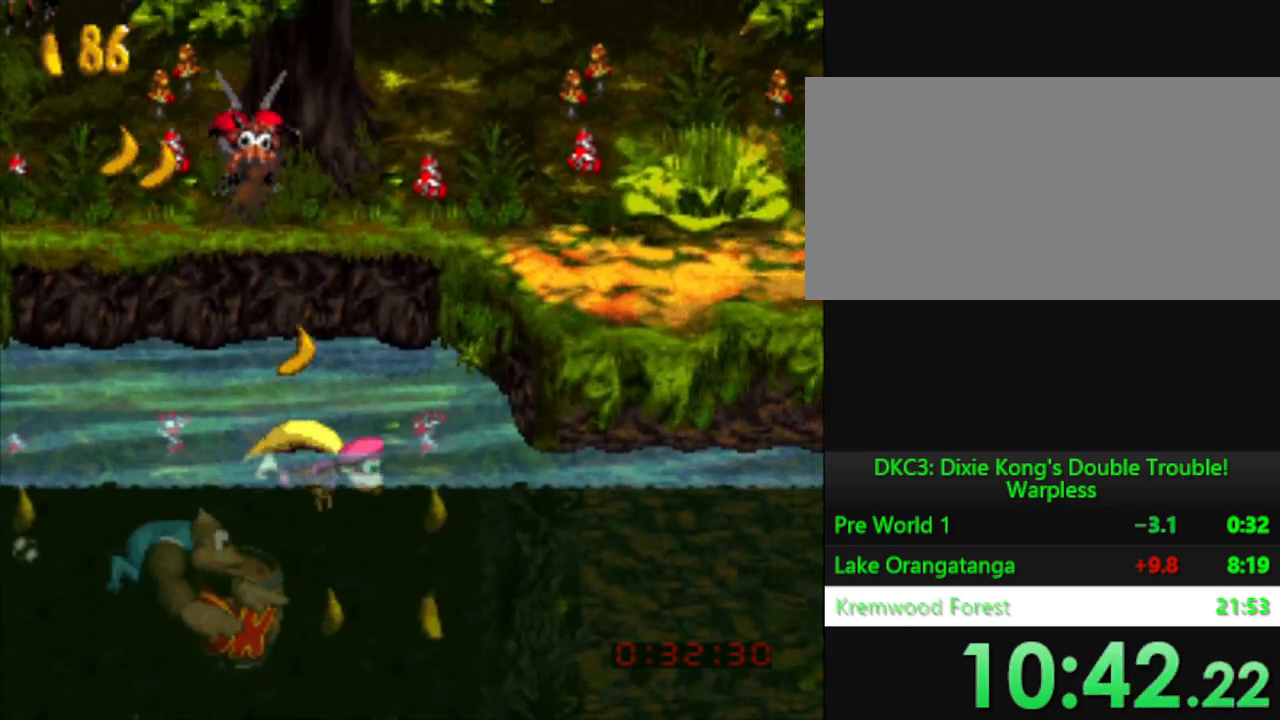
{"buttons": ["B", "Y", "DPAD_RIGHT"], "events": [[150, "B", "down"]]}
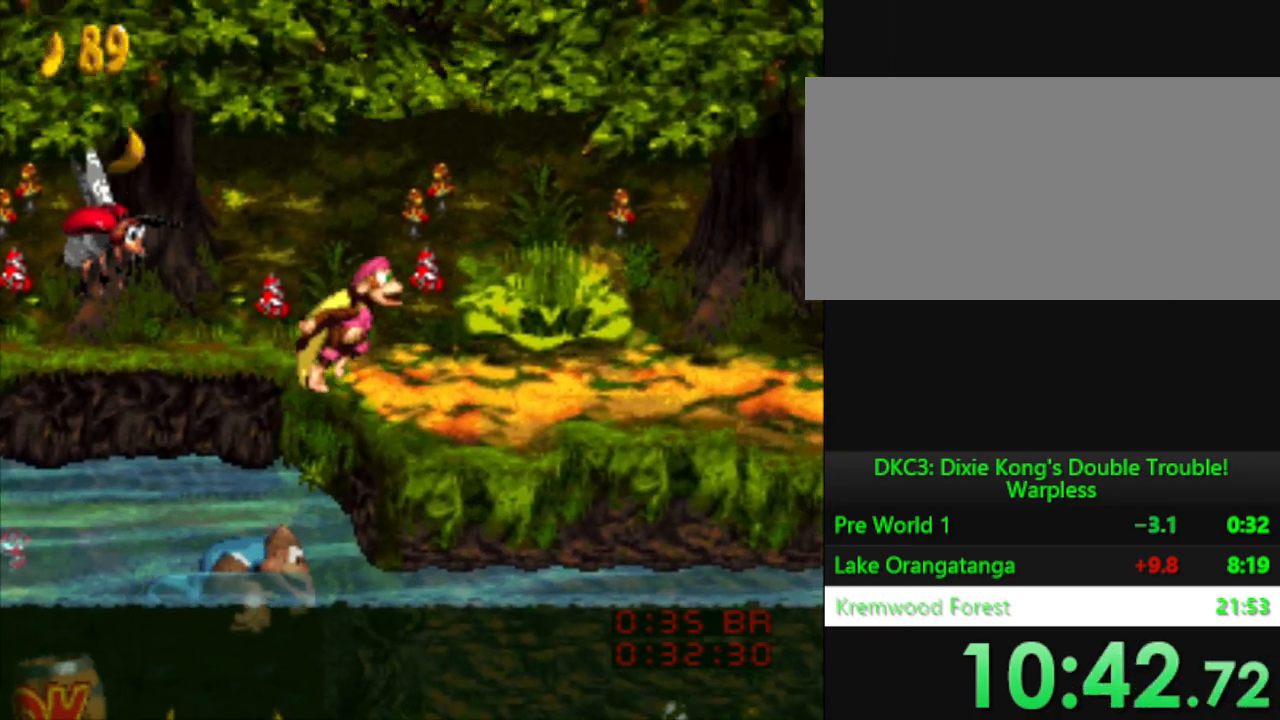
{"buttons": ["Y", "DPAD_RIGHT"], "events": [[17, "B", "up"]]}
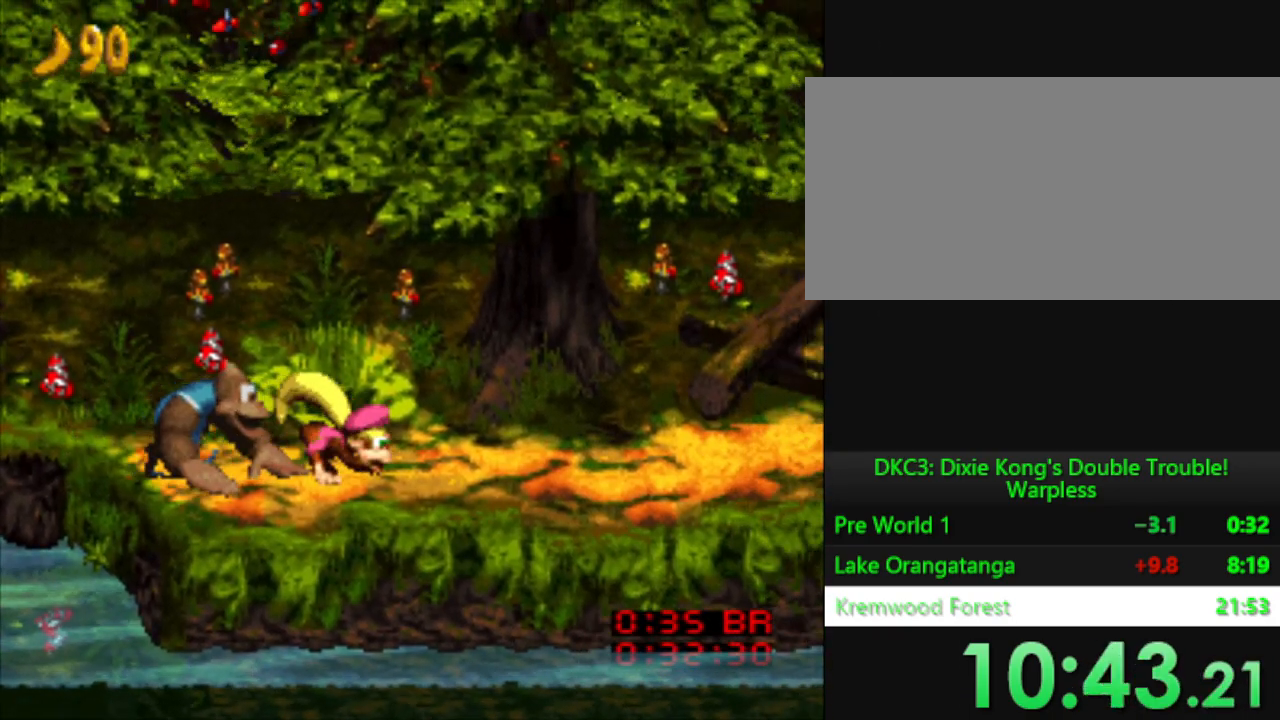
{"buttons": ["Y", "DPAD_RIGHT"], "events": []}
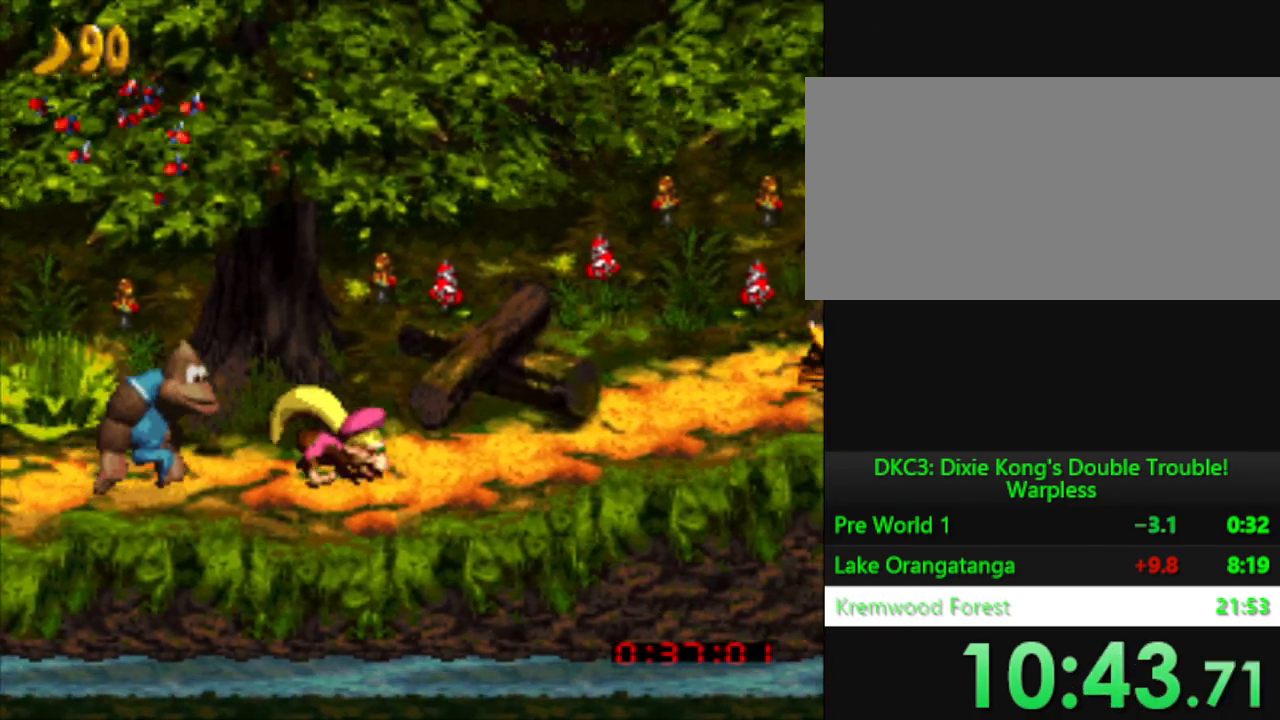
{"buttons": ["Y", "DPAD_RIGHT"], "events": []}